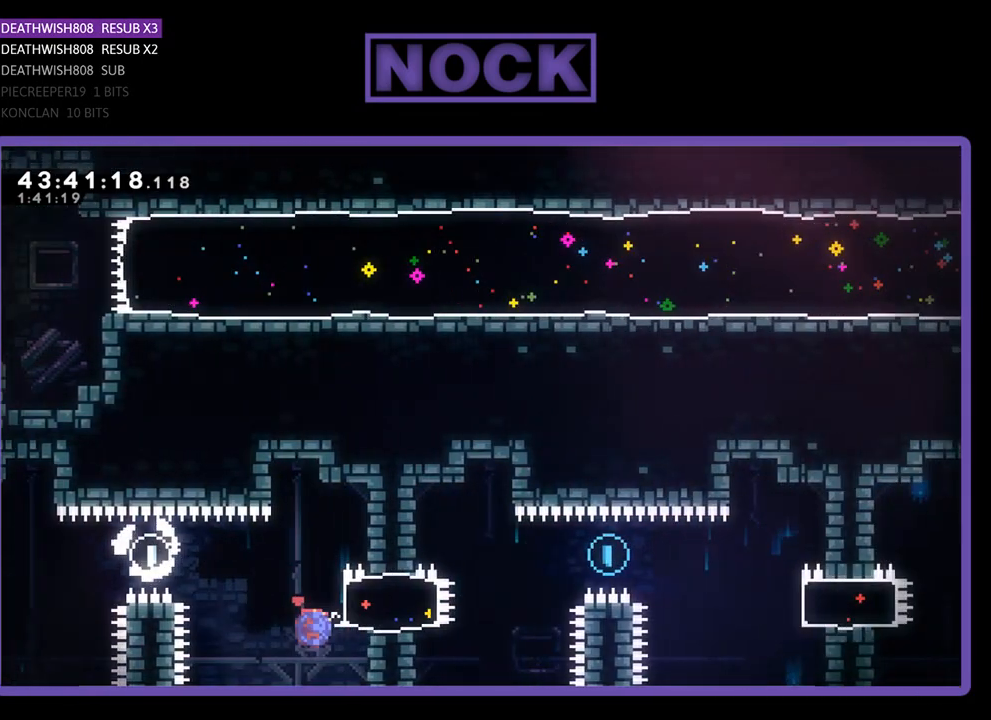
Gameplay with a controller (PlayStation layout); each line is a JSON object with the inputs held at the frame after it. "events" lists button and stick changes between this image and that frame as [ms after this image, input, new state], when the widget could be followed in between. Not read: right_stick.
{"buttons": ["CROSS", "R2", "DPAD_RIGHT"], "left_stick": "center", "events": [[200, "CIRCLE", "up"], [367, "CROSS", "down"]]}
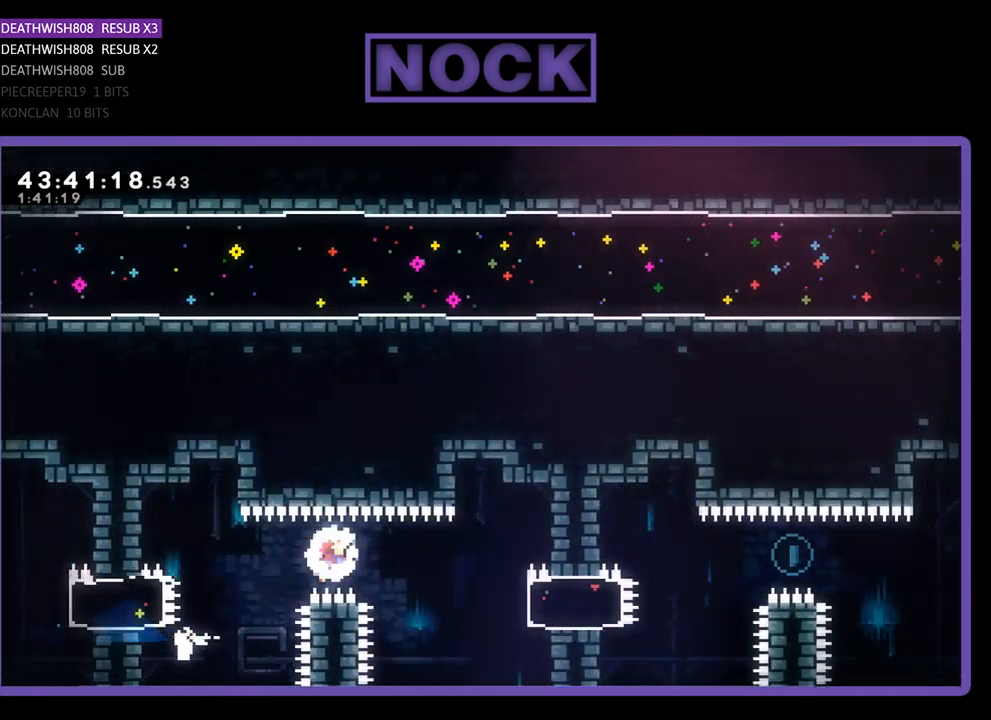
{"buttons": ["CIRCLE", "R2", "DPAD_RIGHT"], "left_stick": "center", "events": [[67, "CROSS", "up"], [367, "CIRCLE", "down"]]}
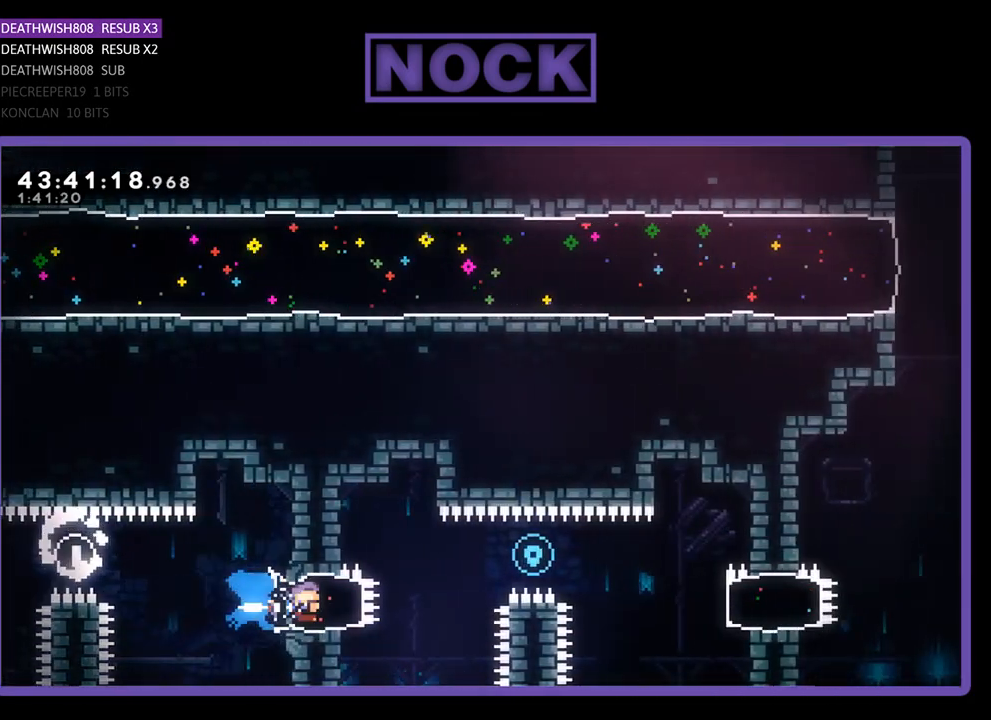
{"buttons": ["R2", "DPAD_RIGHT"], "left_stick": "center", "events": [[33, "CIRCLE", "up"], [233, "CROSS", "down"], [400, "CROSS", "up"]]}
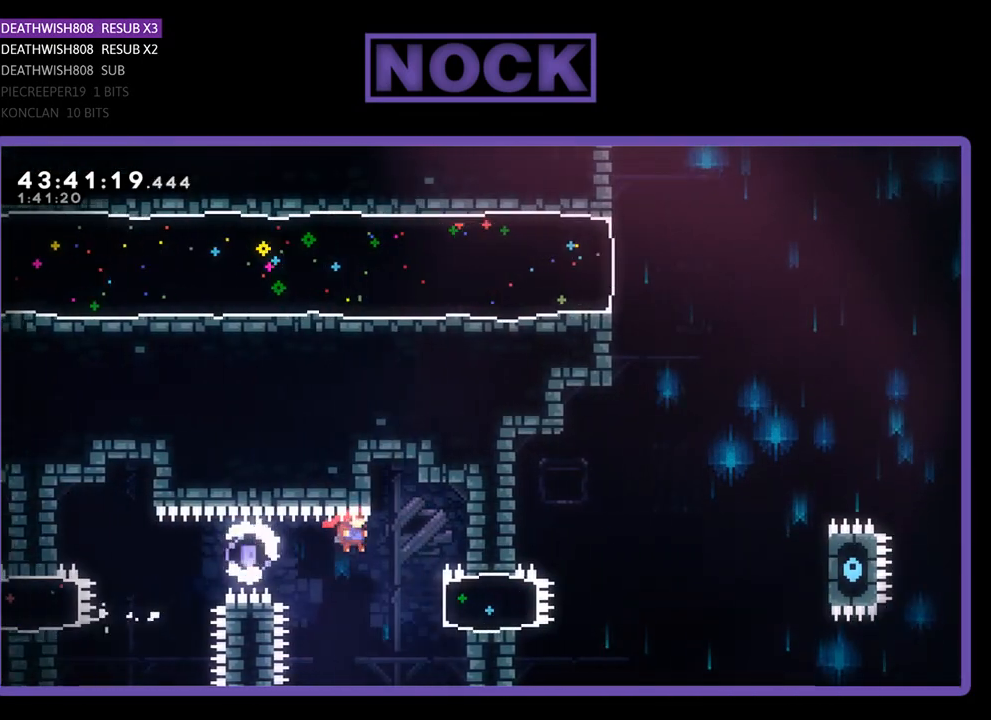
{"buttons": ["R2", "DPAD_RIGHT"], "left_stick": "center", "events": [[233, "CIRCLE", "down"], [433, "CIRCLE", "up"]]}
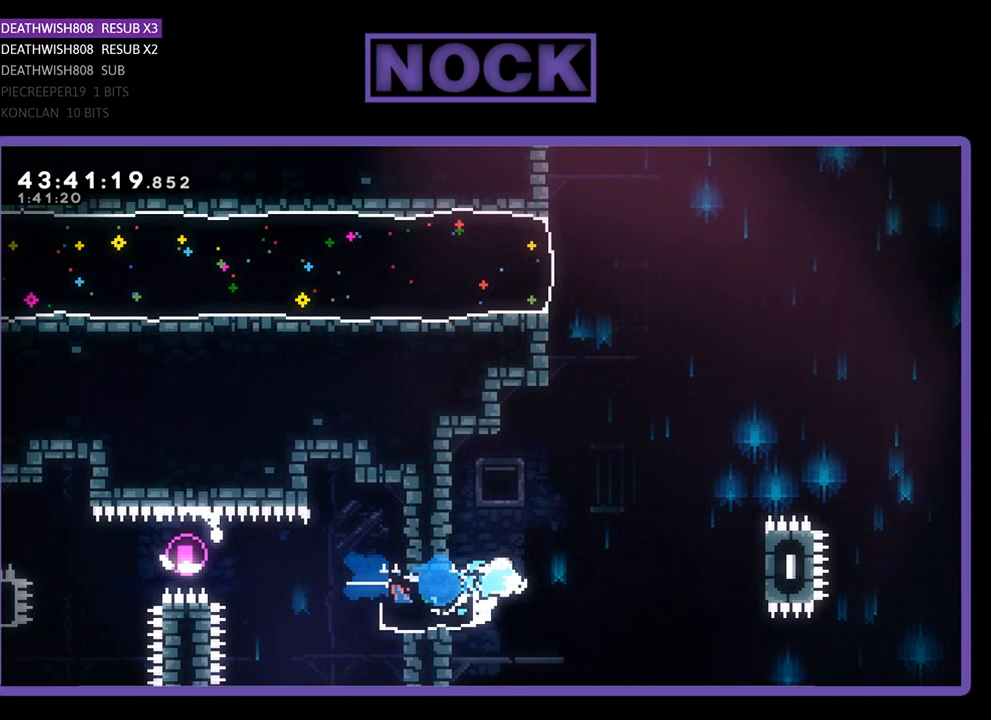
{"buttons": ["CROSS", "R2", "DPAD_UP", "DPAD_RIGHT"], "left_stick": "center", "events": [[100, "DPAD_UP", "down"], [133, "CROSS", "down"]]}
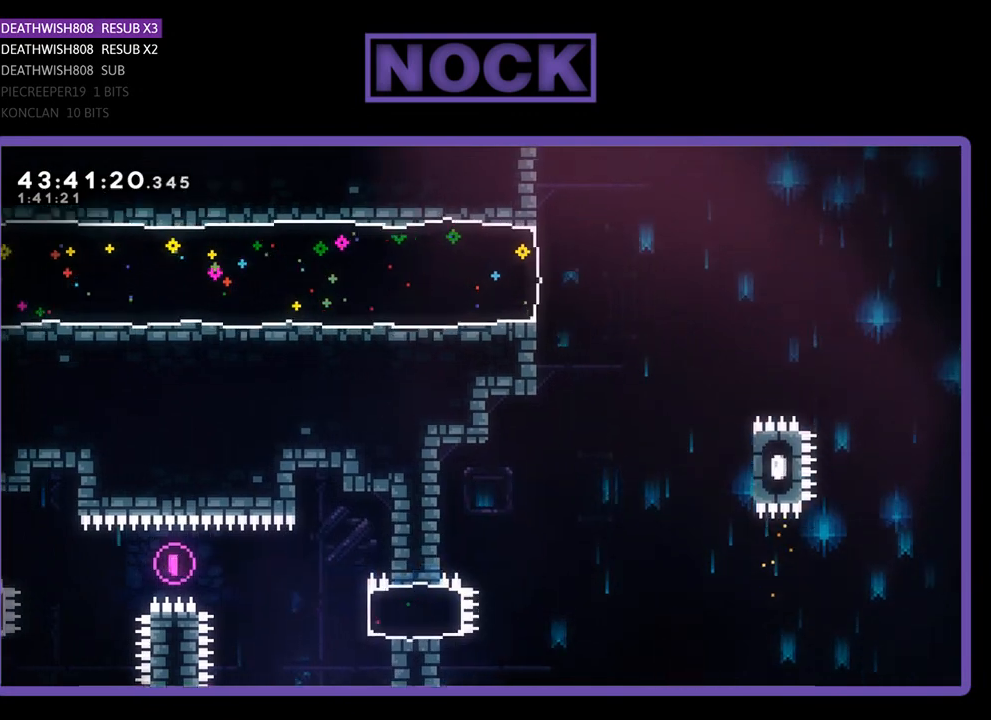
{"buttons": [], "left_stick": "center", "events": [[33, "DPAD_RIGHT", "up"], [67, "CROSS", "up"], [67, "R2", "up"], [100, "DPAD_UP", "up"]]}
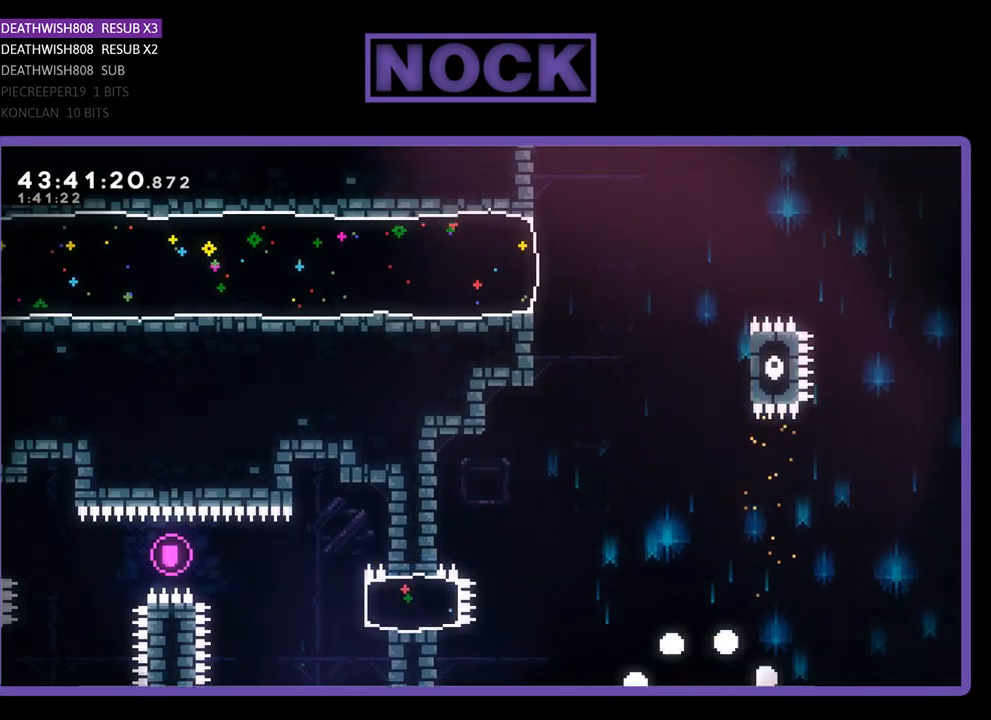
{"buttons": [], "left_stick": "center", "events": []}
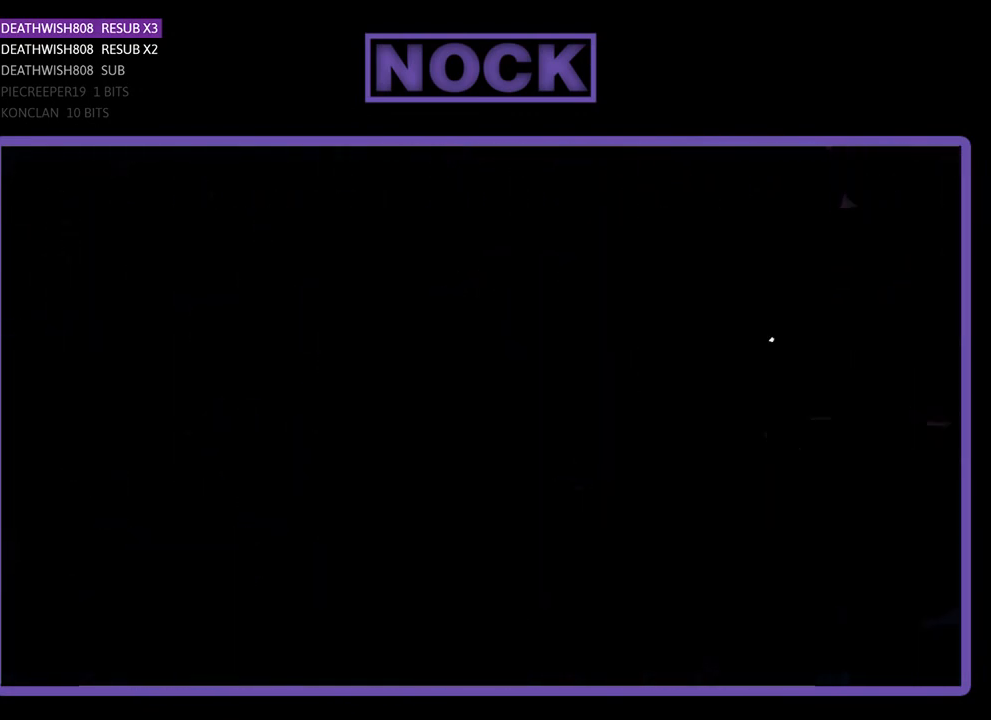
{"buttons": [], "left_stick": "center", "events": []}
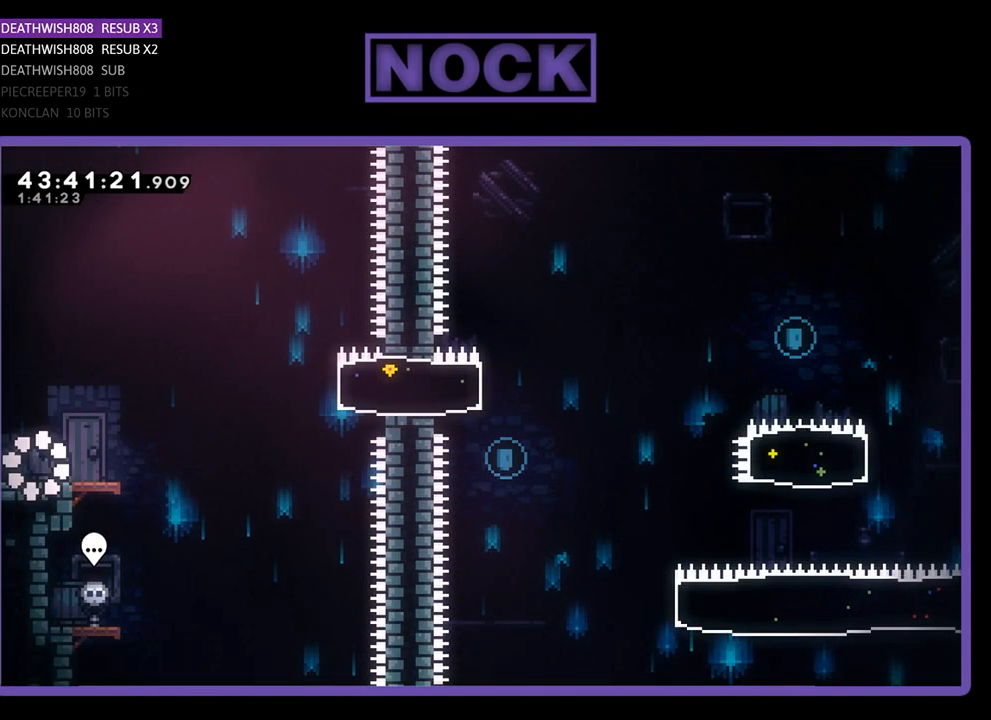
{"buttons": [], "left_stick": "center", "events": []}
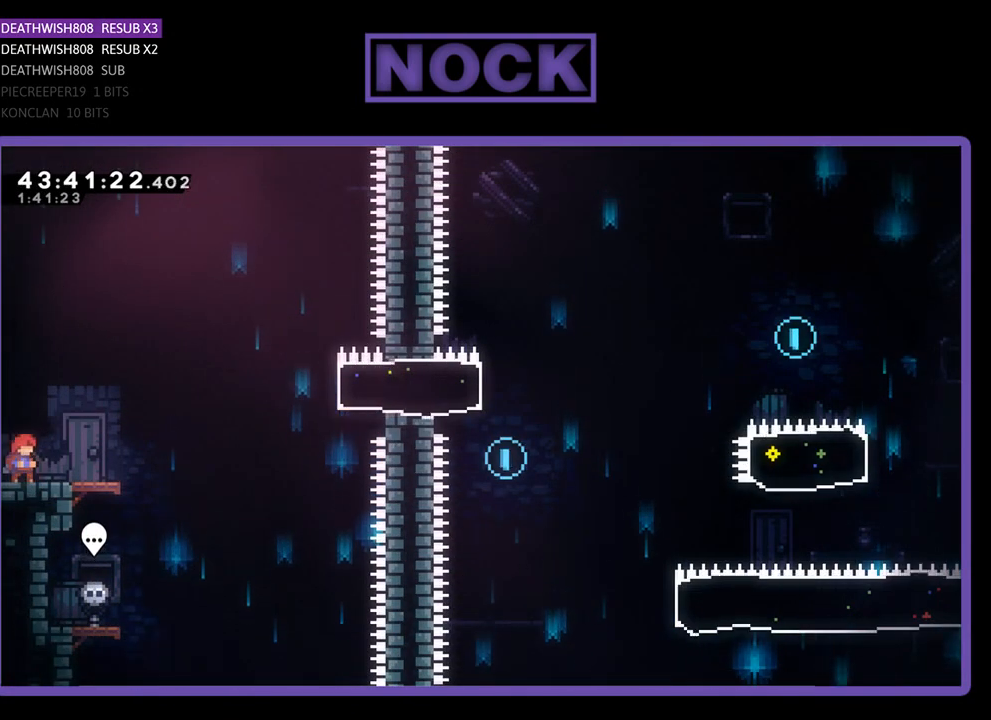
{"buttons": ["CROSS", "R2", "DPAD_UP", "DPAD_RIGHT"], "left_stick": "center", "events": [[67, "DPAD_RIGHT", "down"], [167, "R2", "down"], [400, "DPAD_UP", "down"], [467, "CROSS", "down"]]}
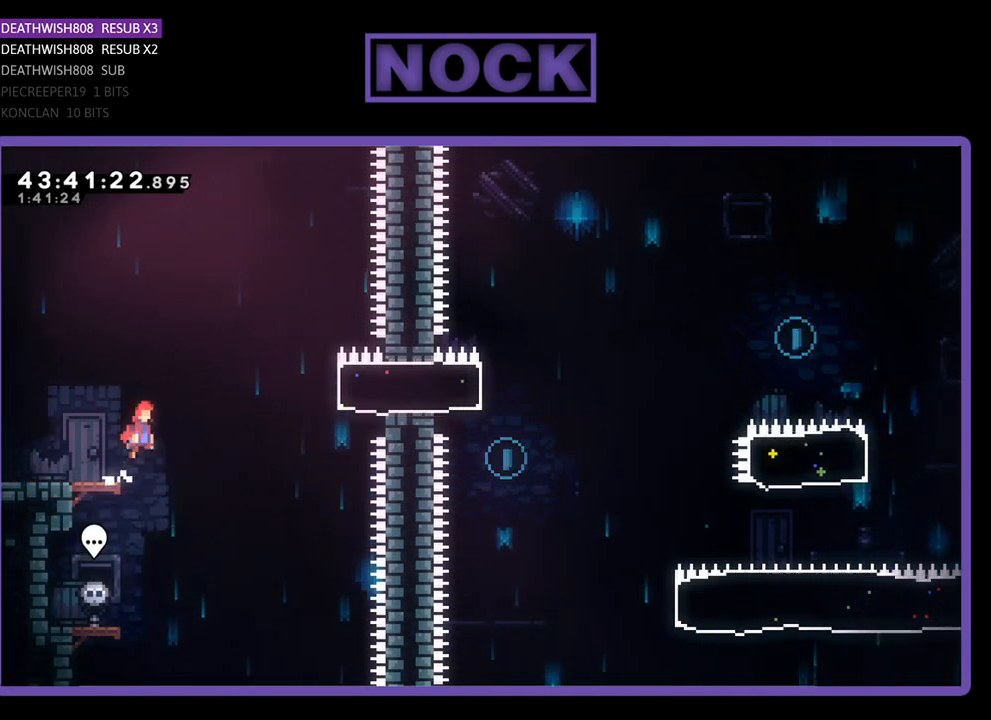
{"buttons": ["CIRCLE", "R2", "DPAD_RIGHT"], "left_stick": "center", "events": [[100, "DPAD_UP", "up"], [267, "CROSS", "up"], [367, "CIRCLE", "down"]]}
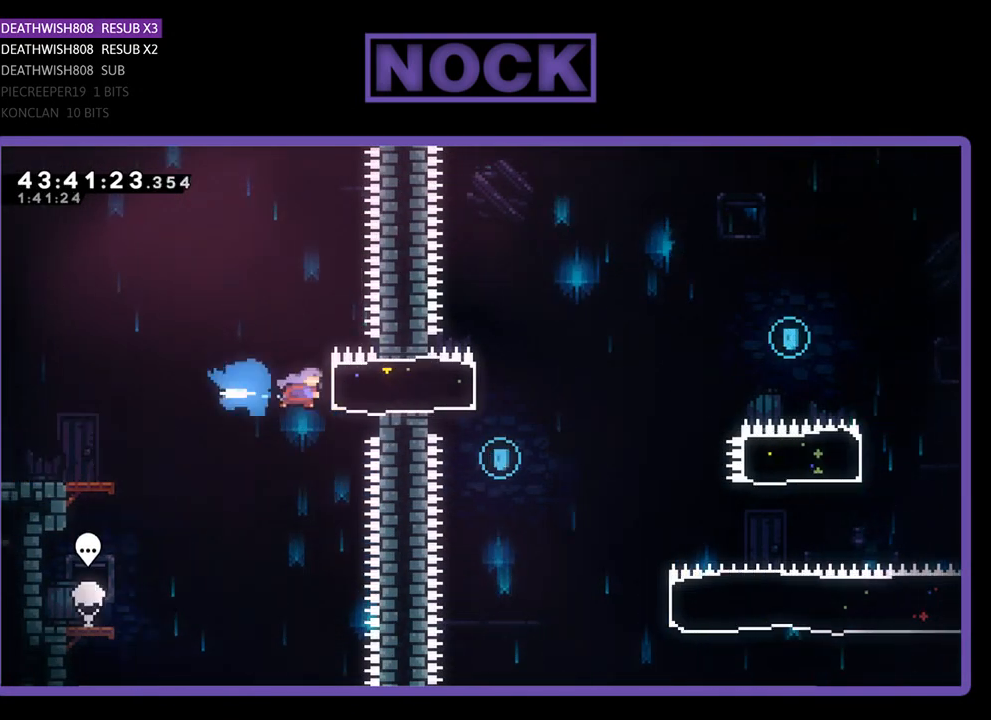
{"buttons": ["CROSS", "R2", "DPAD_RIGHT"], "left_stick": "center", "events": [[133, "CIRCLE", "up"], [133, "DPAD_UP", "down"], [200, "DPAD_UP", "up"], [333, "CROSS", "down"]]}
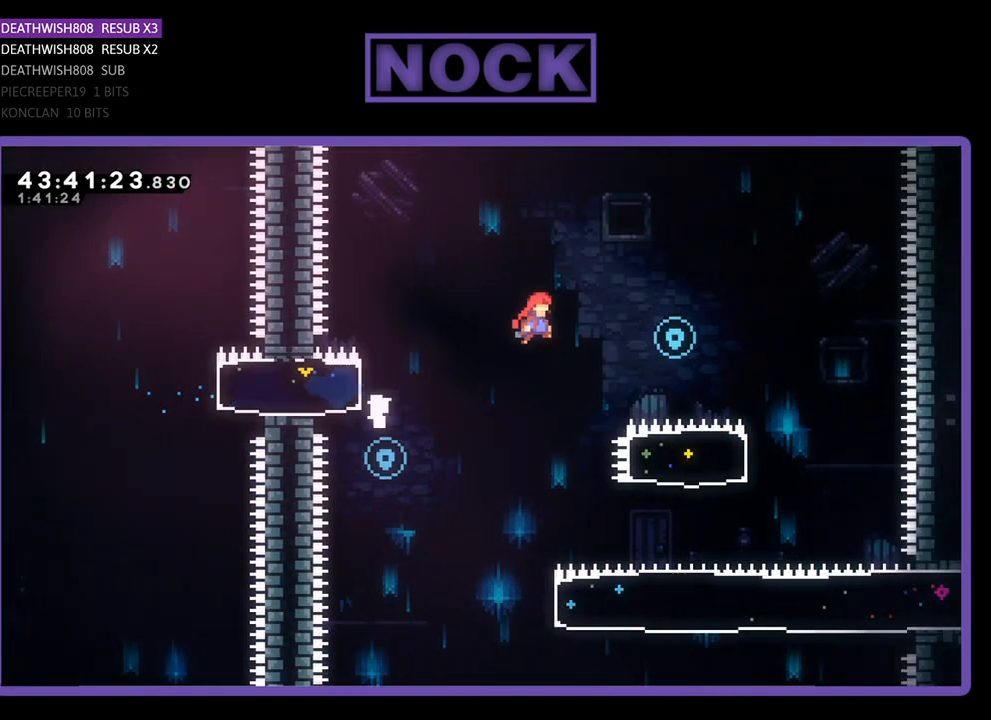
{"buttons": ["CIRCLE", "R2"], "left_stick": "center", "events": [[267, "CROSS", "up"], [467, "DPAD_RIGHT", "up"], [500, "CIRCLE", "down"]]}
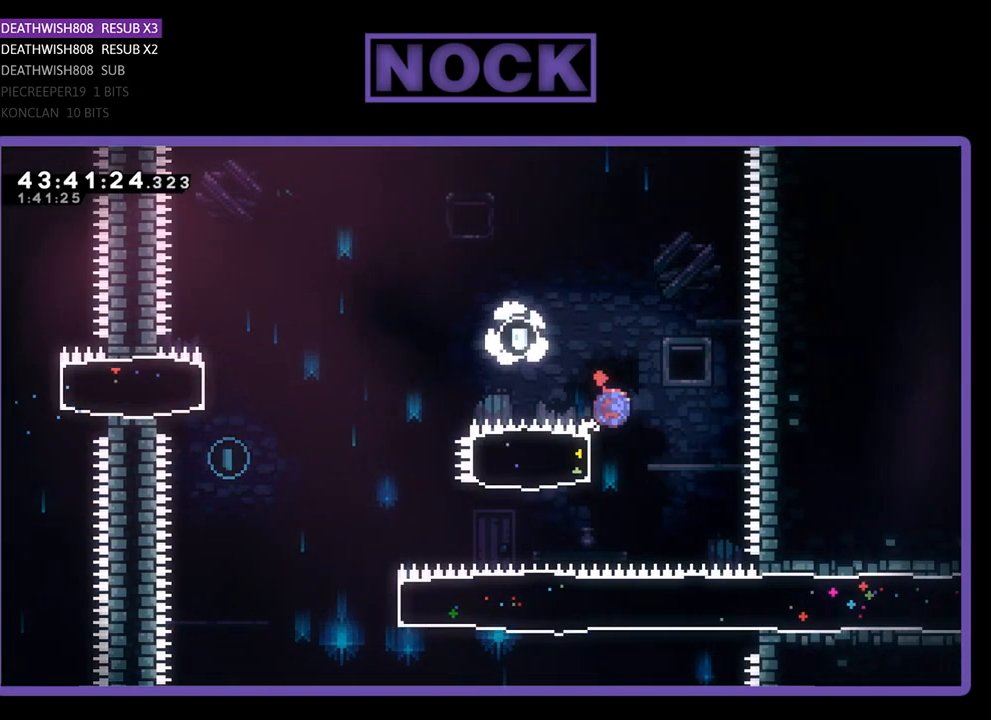
{"buttons": [], "left_stick": "center", "events": [[33, "DPAD_LEFT", "down"], [267, "CIRCLE", "up"], [467, "DPAD_LEFT", "up"], [500, "R2", "up"]]}
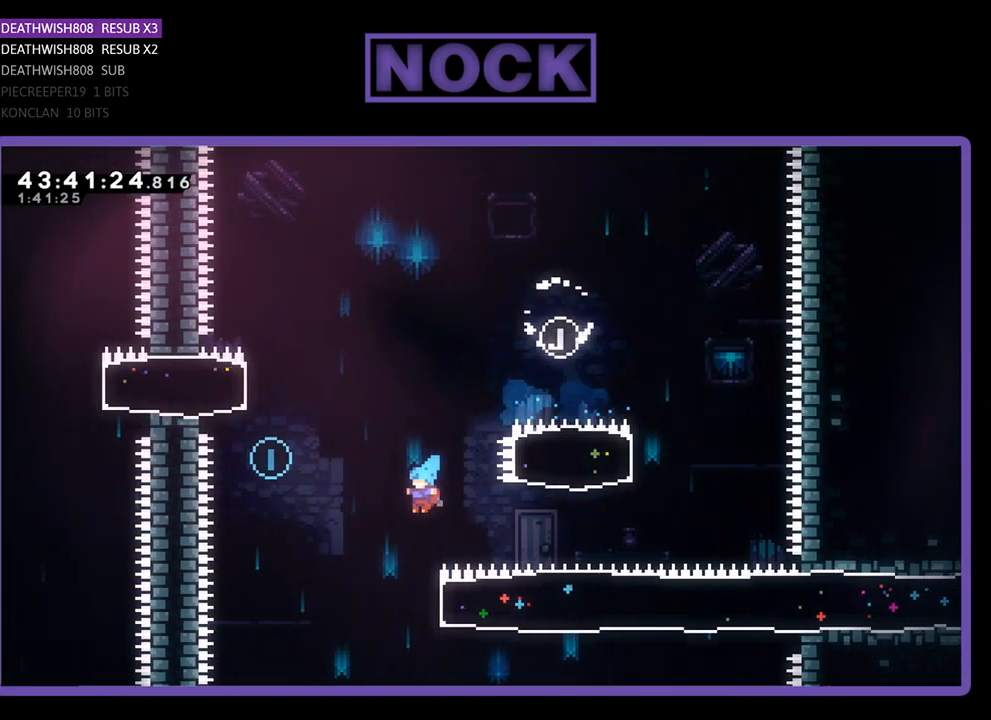
{"buttons": [], "left_stick": "center", "events": []}
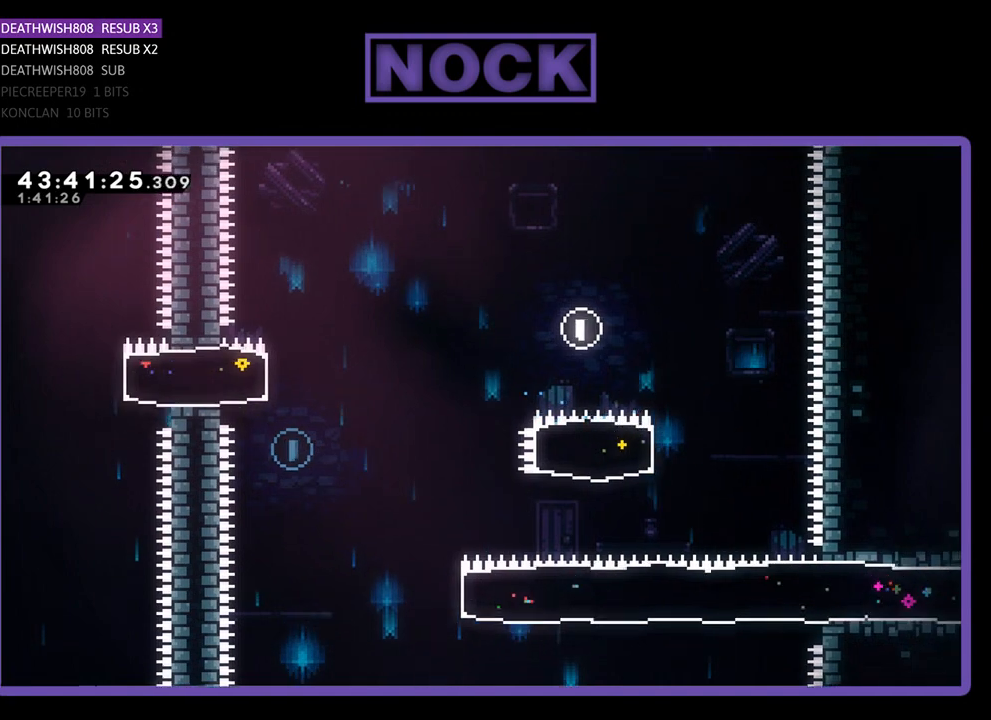
{"buttons": [], "left_stick": "center", "events": []}
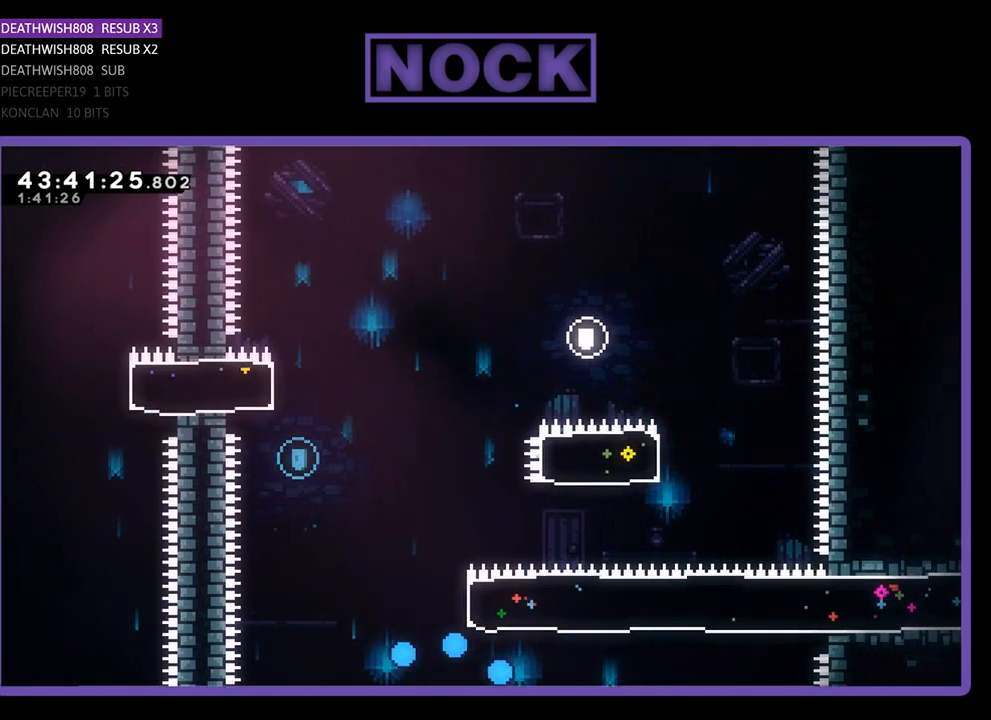
{"buttons": [], "left_stick": "center", "events": []}
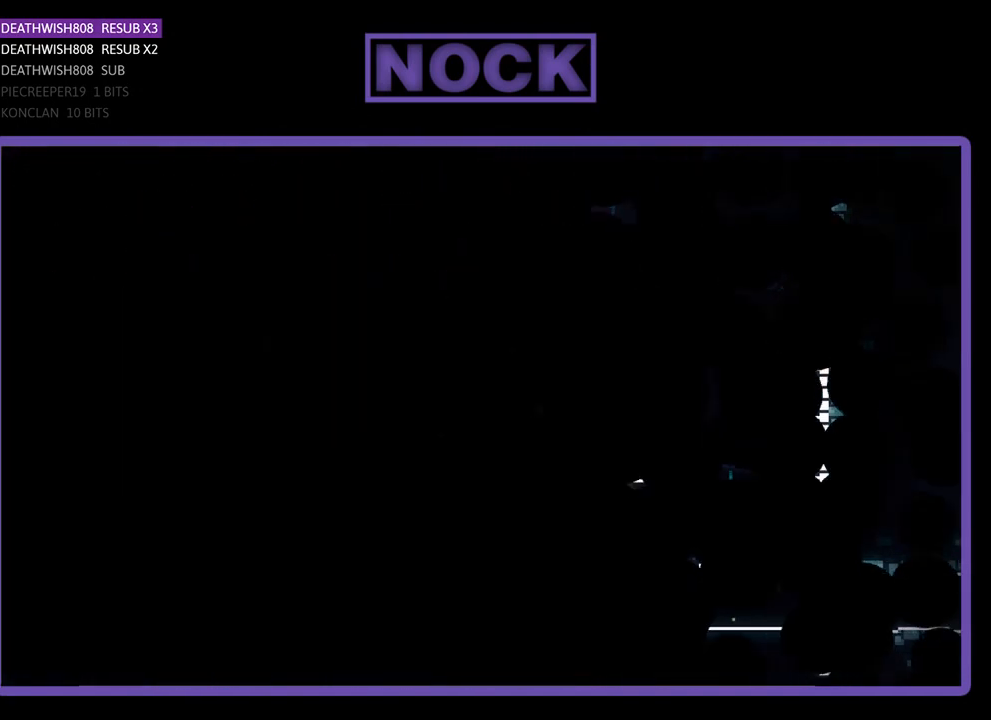
{"buttons": ["R2", "DPAD_RIGHT"], "left_stick": "center", "events": [[367, "R2", "down"], [433, "DPAD_RIGHT", "down"]]}
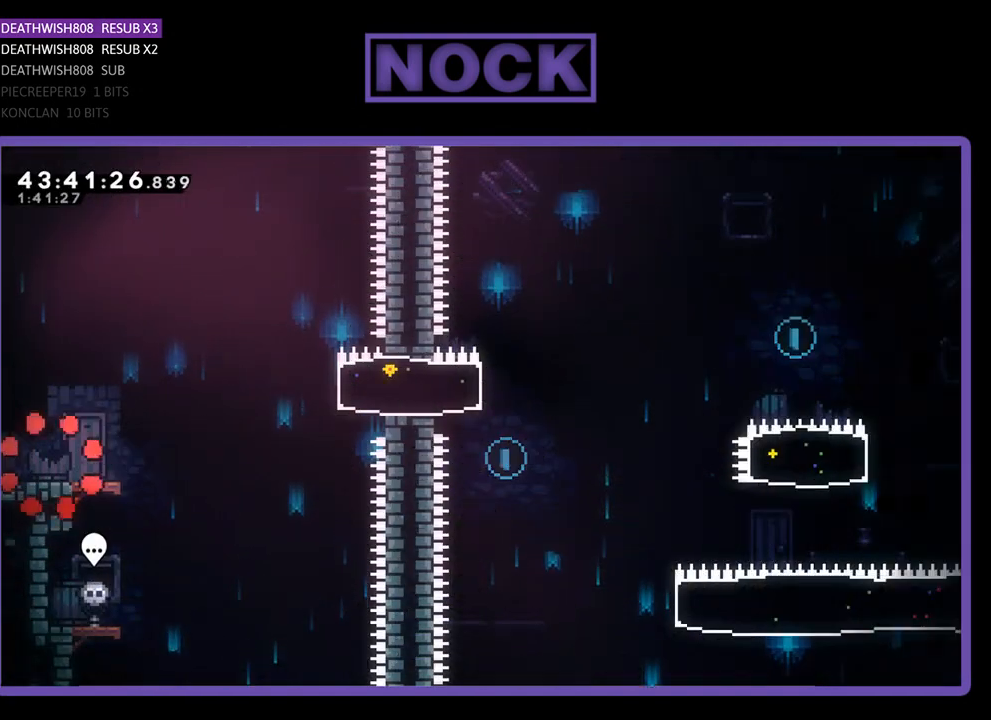
{"buttons": ["R2", "DPAD_RIGHT"], "left_stick": "center", "events": []}
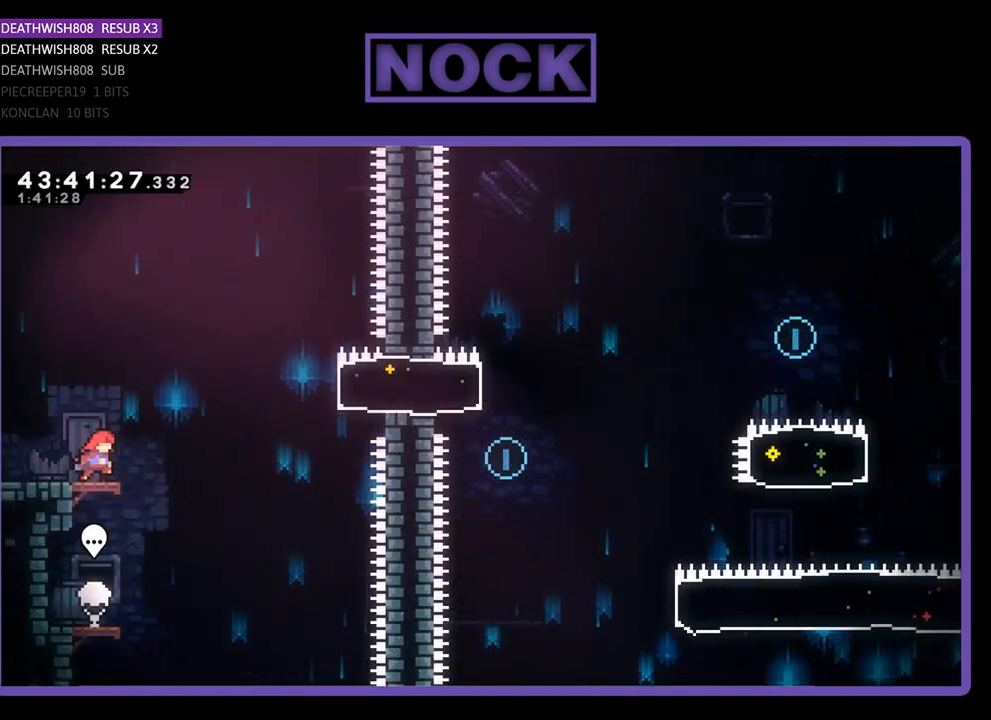
{"buttons": ["CIRCLE", "R2", "DPAD_RIGHT"], "left_stick": "center", "events": [[33, "CROSS", "down"], [300, "CROSS", "up"], [433, "CIRCLE", "down"]]}
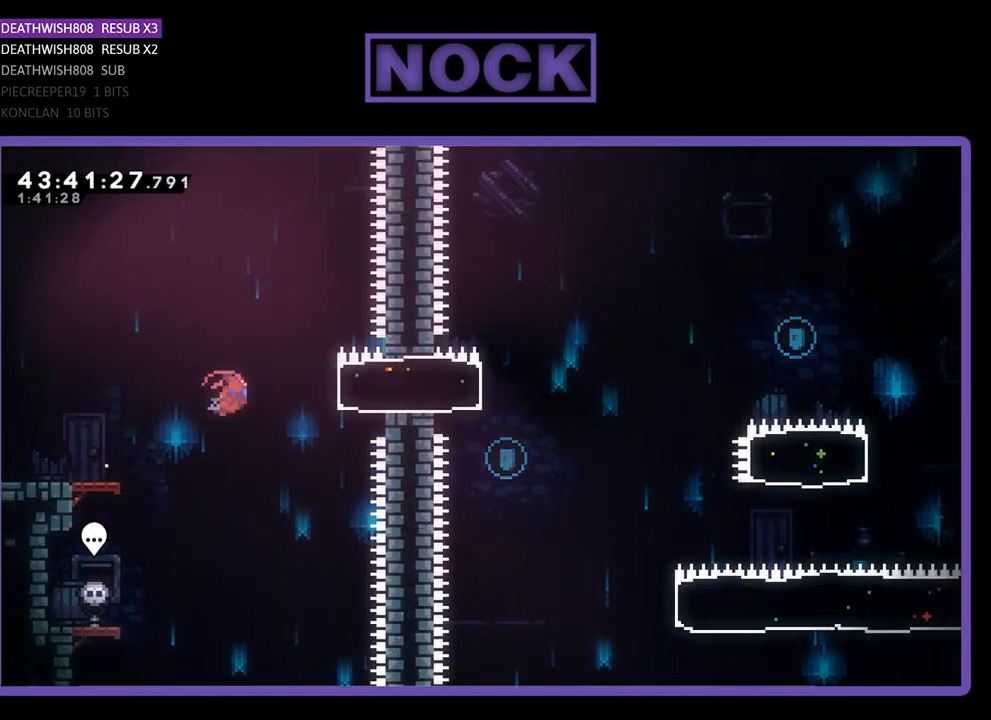
{"buttons": ["CROSS", "R2", "DPAD_RIGHT"], "left_stick": "center", "events": [[167, "CIRCLE", "up"], [433, "CROSS", "down"]]}
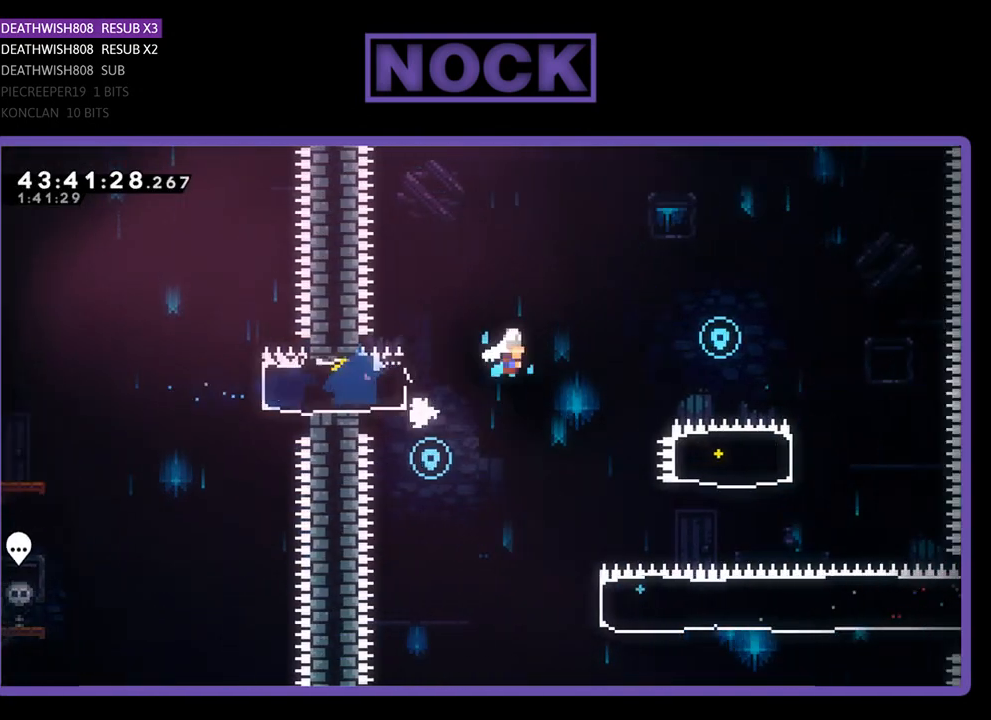
{"buttons": ["R2", "DPAD_RIGHT"], "left_stick": "center", "events": [[500, "CROSS", "up"]]}
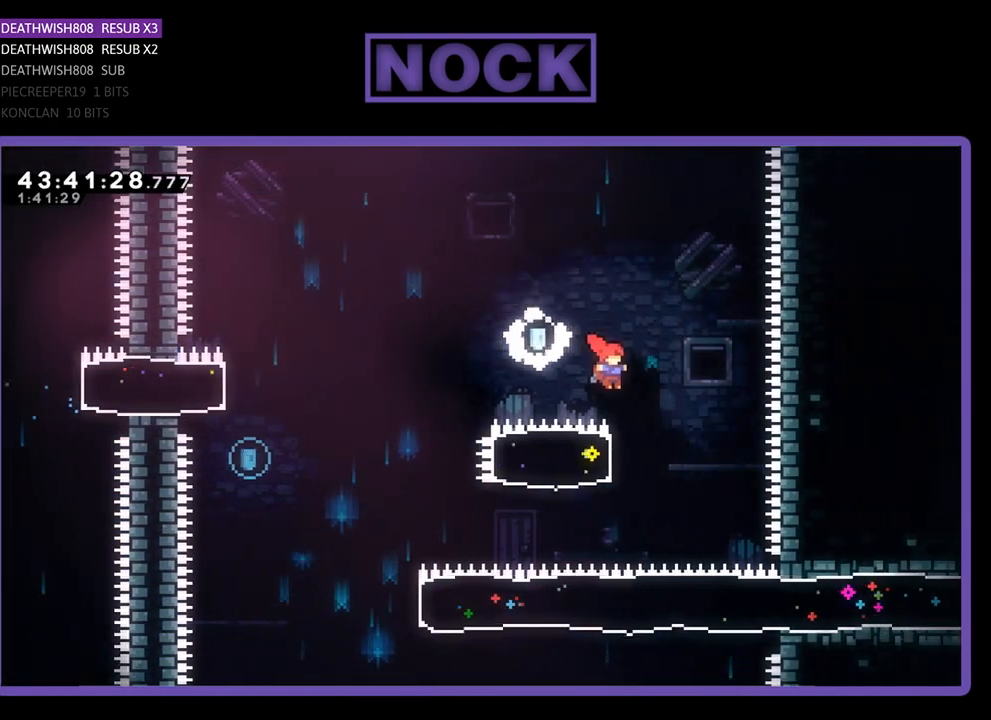
{"buttons": ["R2", "DPAD_LEFT"], "left_stick": "center", "events": [[33, "DPAD_RIGHT", "up"], [133, "DPAD_LEFT", "down"], [200, "CIRCLE", "down"], [433, "CIRCLE", "up"]]}
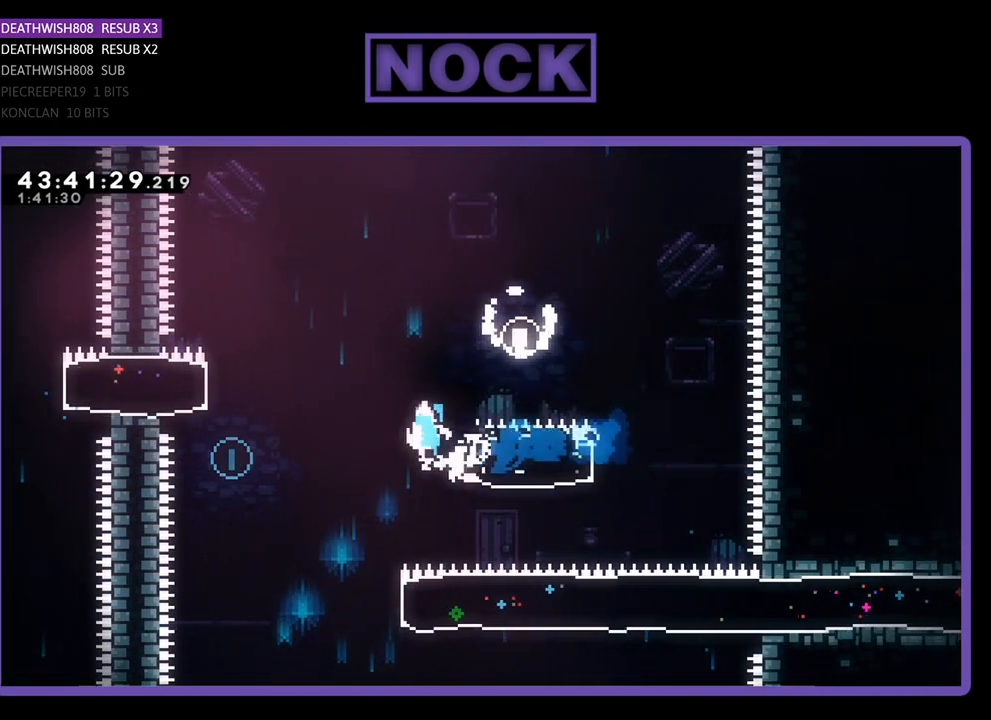
{"buttons": [], "left_stick": "center", "events": [[67, "CROSS", "down"], [367, "CROSS", "up"], [433, "DPAD_LEFT", "up"], [500, "R2", "up"]]}
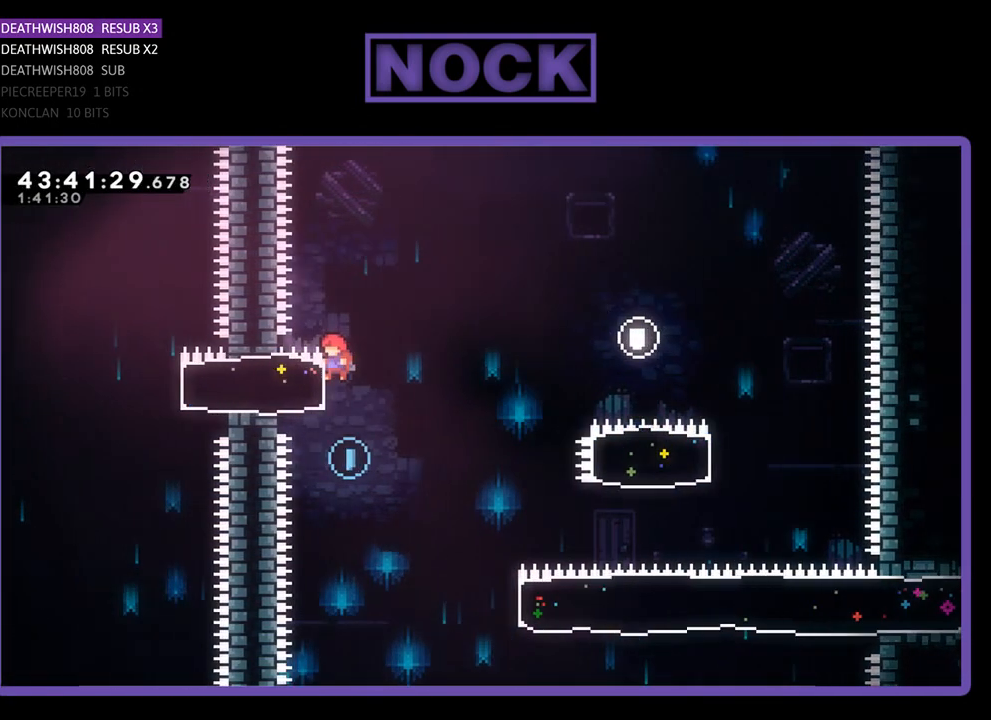
{"buttons": ["R2", "DPAD_RIGHT"], "left_stick": "center", "events": [[67, "DPAD_RIGHT", "down"], [200, "R2", "down"]]}
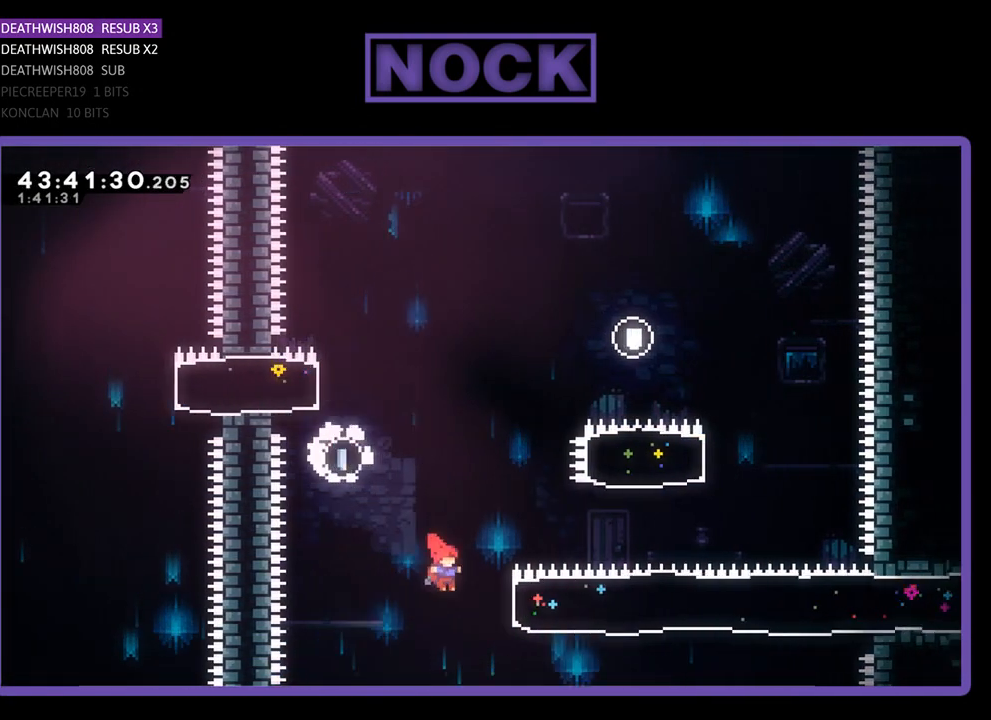
{"buttons": ["R2", "DPAD_RIGHT"], "left_stick": "center", "events": [[67, "CIRCLE", "down"], [333, "CIRCLE", "up"]]}
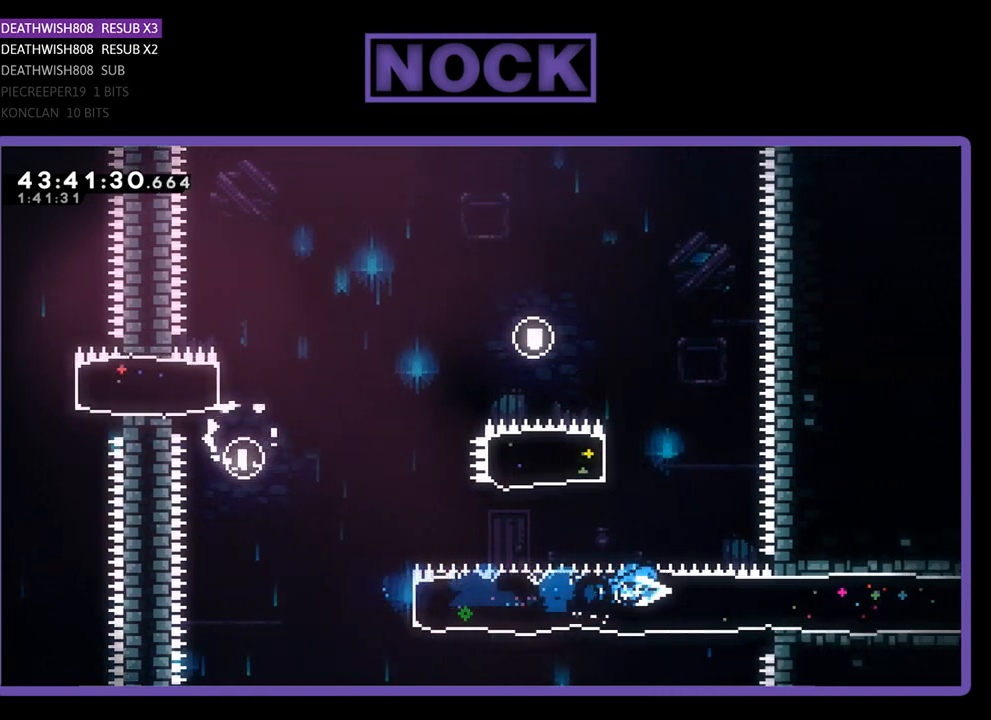
{"buttons": ["R2", "DPAD_RIGHT"], "left_stick": "center", "events": []}
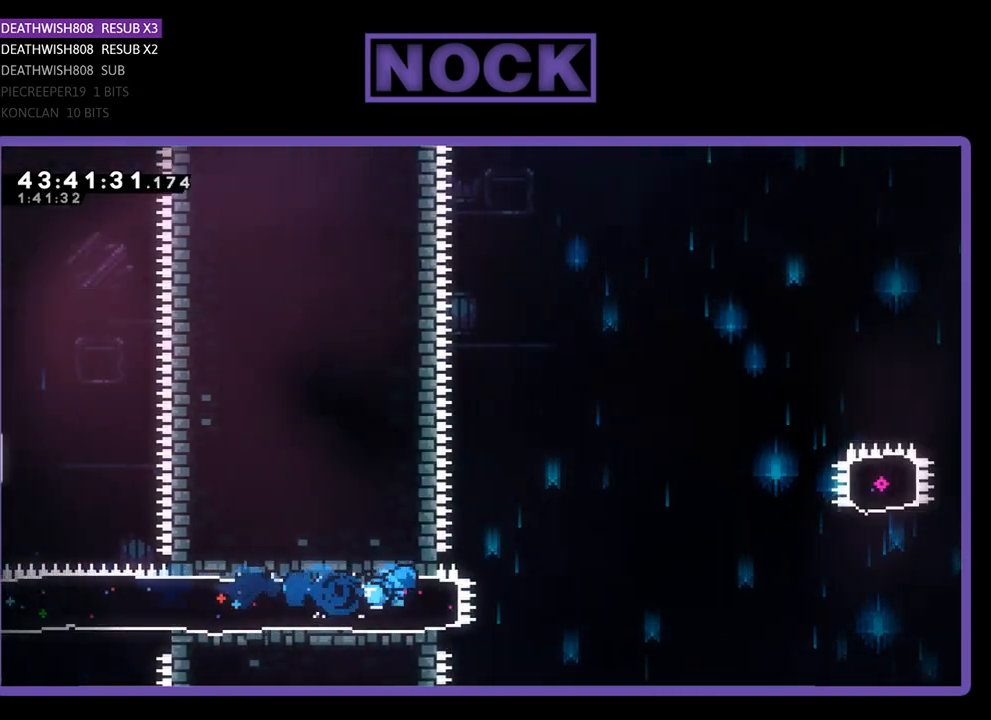
{"buttons": ["CROSS", "R2", "DPAD_RIGHT"], "left_stick": "center", "events": [[233, "CROSS", "down"]]}
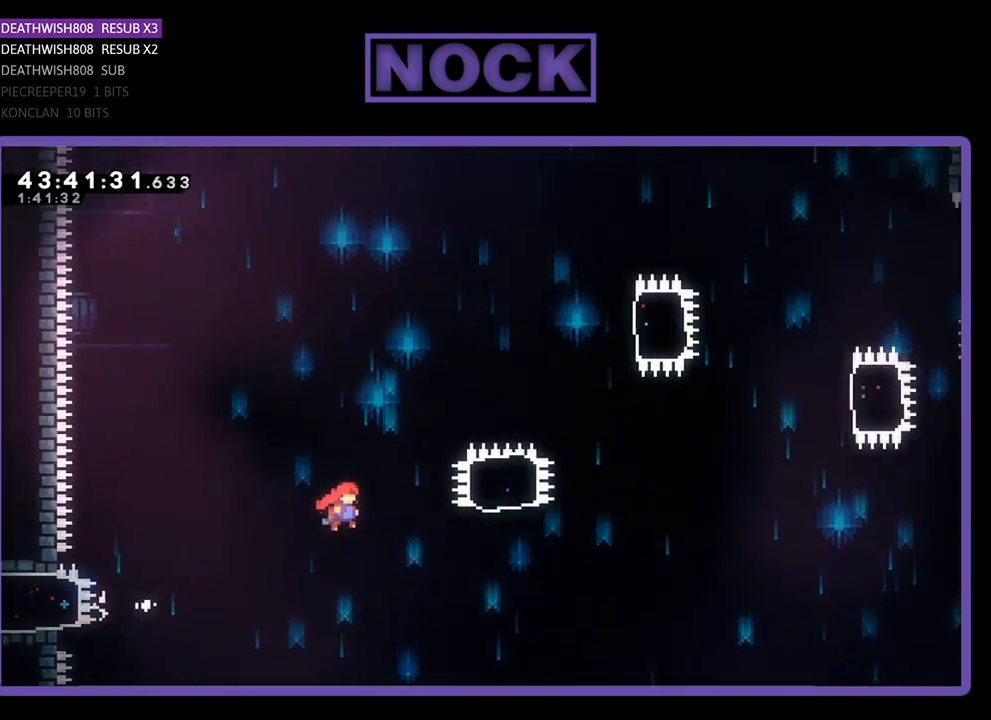
{"buttons": ["CIRCLE", "R2", "DPAD_UP"], "left_stick": "center", "events": [[233, "DPAD_UP", "down"], [267, "CROSS", "up"], [367, "CIRCLE", "down"], [367, "DPAD_RIGHT", "up"]]}
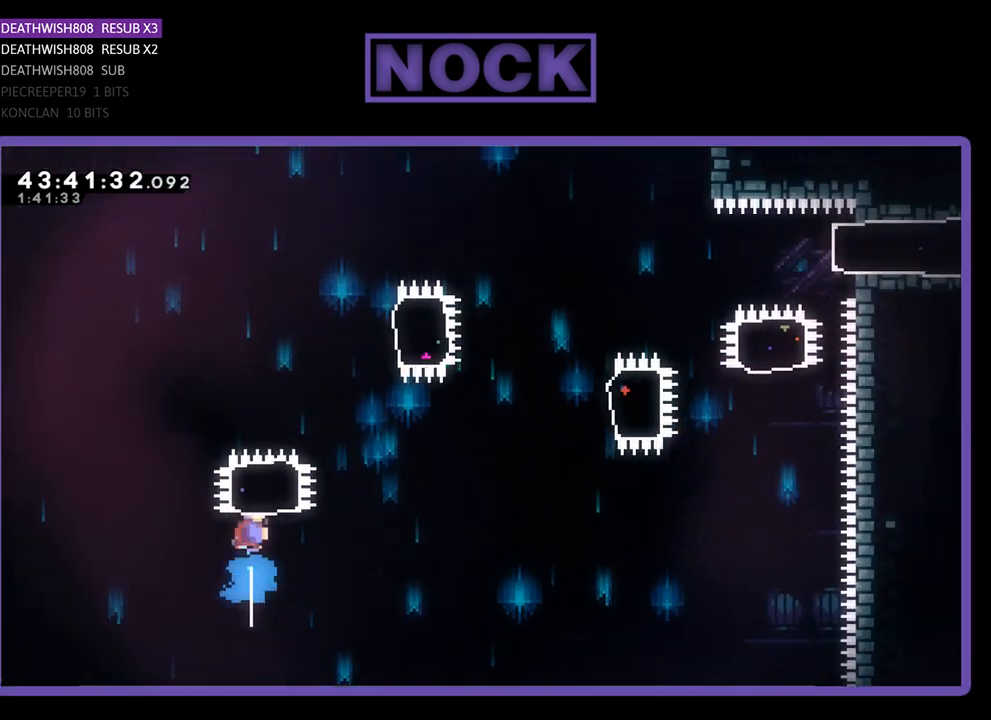
{"buttons": ["R2", "DPAD_RIGHT"], "left_stick": "center", "events": [[267, "DPAD_UP", "up"], [300, "CIRCLE", "up"], [400, "DPAD_RIGHT", "down"]]}